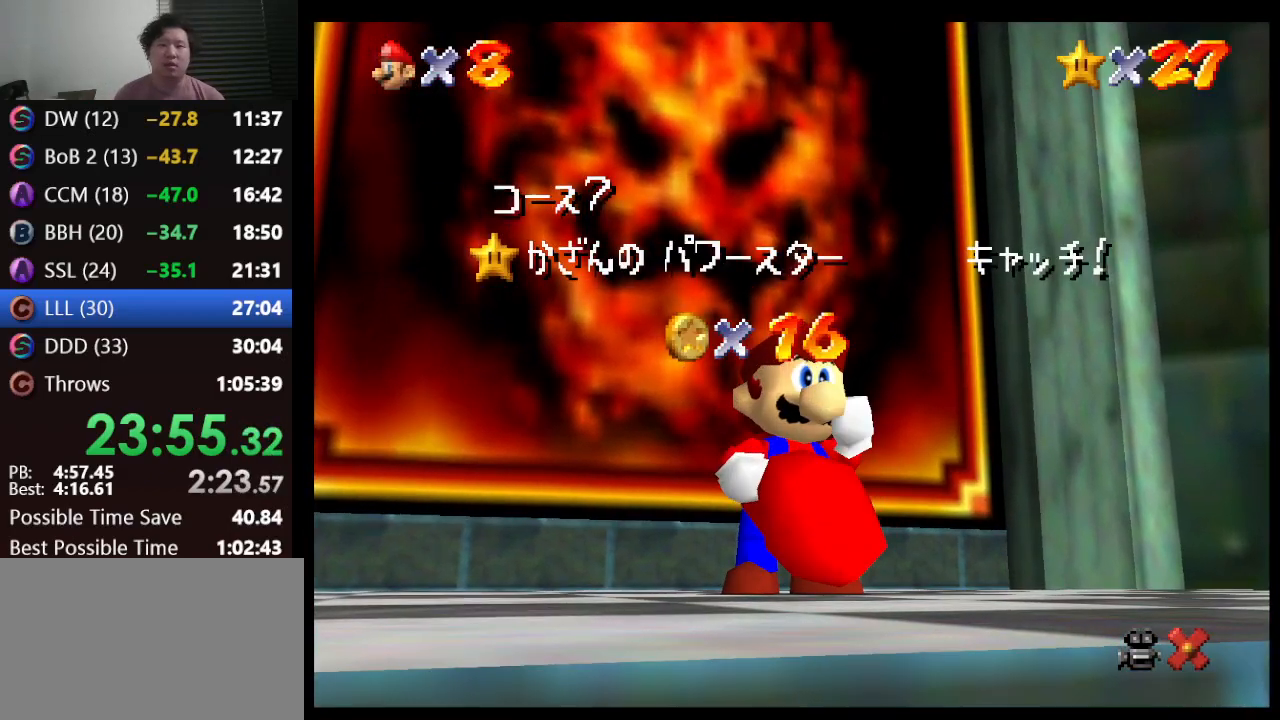
Gameplay with a controller (Nintendo layout); each line is a JSON object with the inputs held at the frame after it. "events" lists button and stick changes between this image and that frame as [ms after this image, input, new state], when the widget could be followed in between. Not read: L1 L3 R3.
{"buttons": [], "left_stick": "down", "events": []}
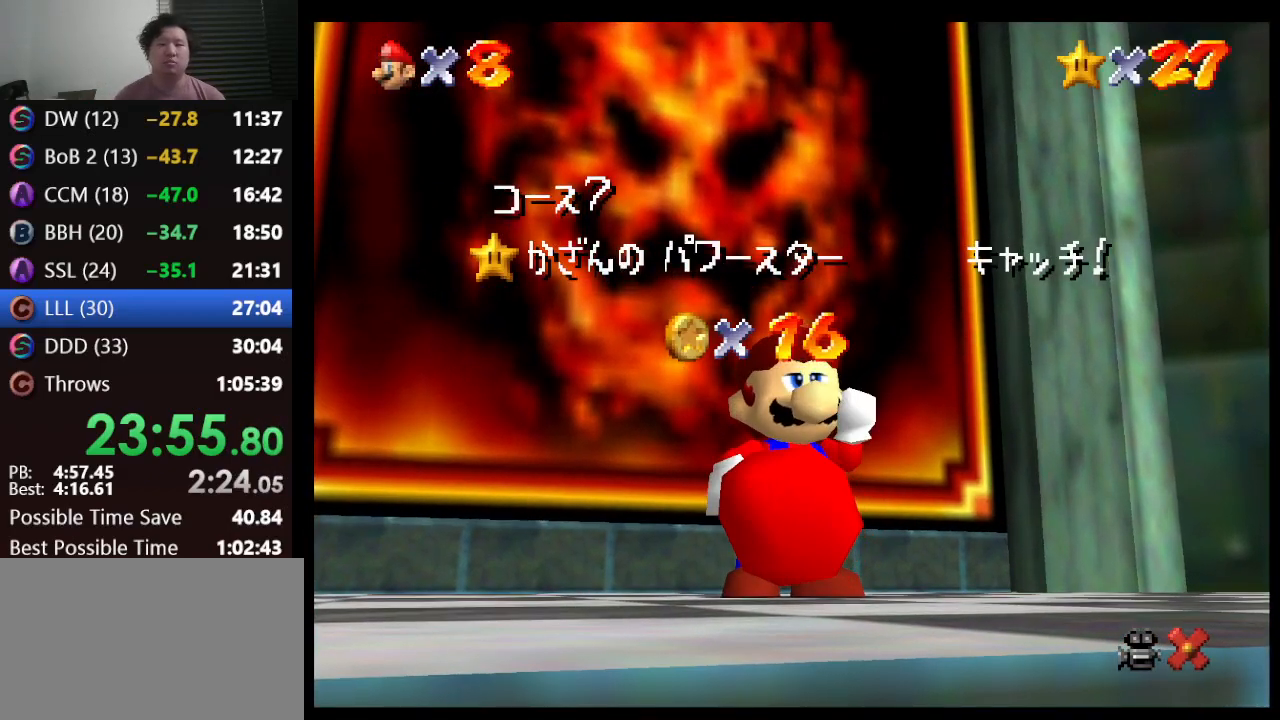
{"buttons": [], "left_stick": "down", "events": []}
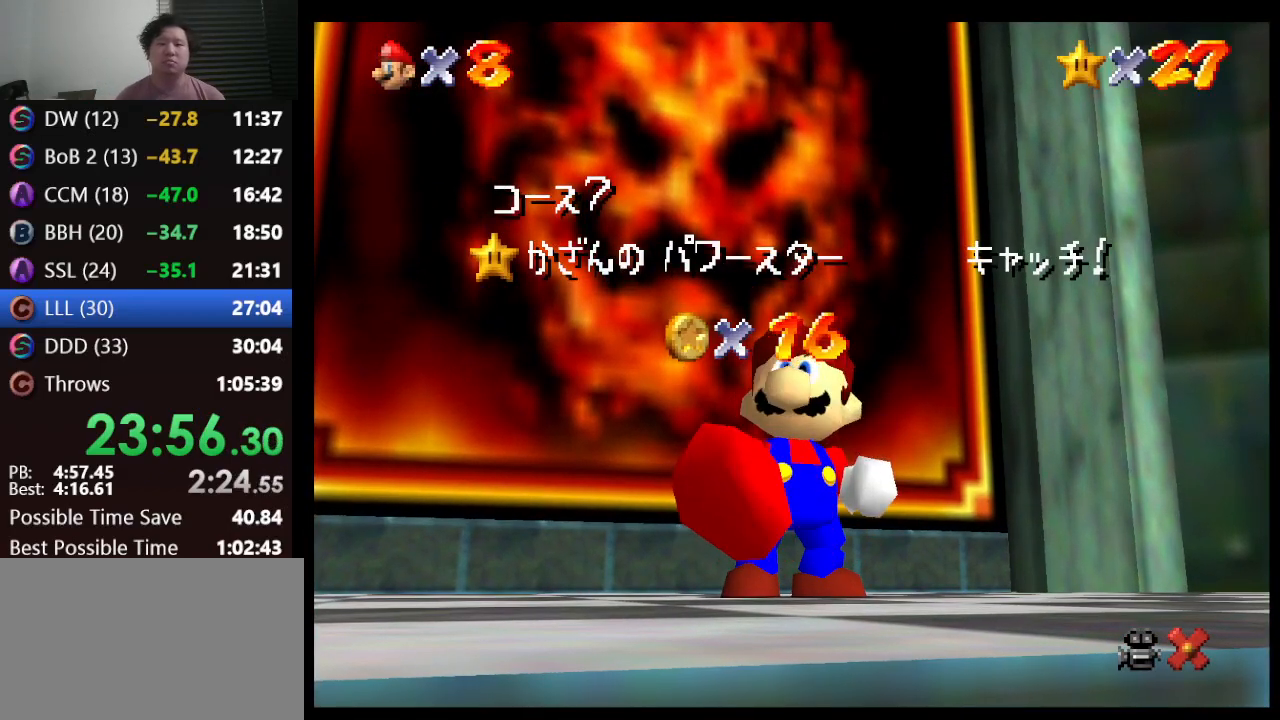
{"buttons": [], "left_stick": "down", "events": []}
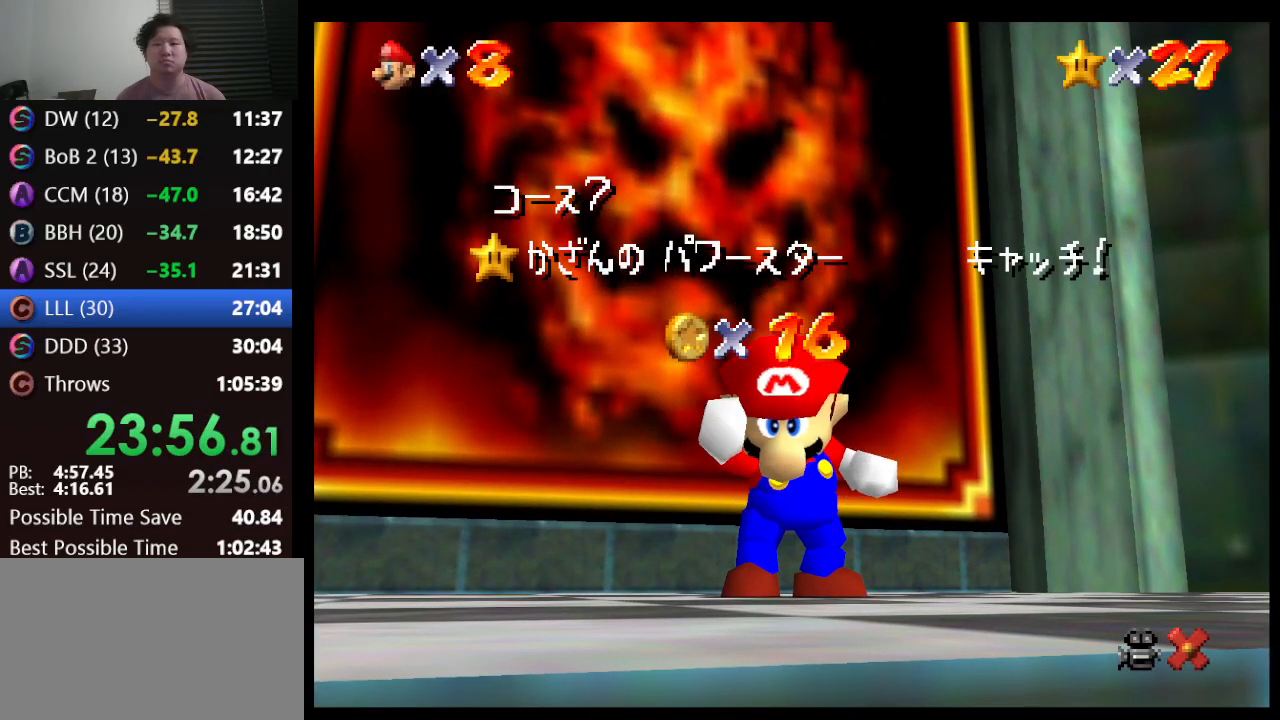
{"buttons": [], "left_stick": "down", "events": []}
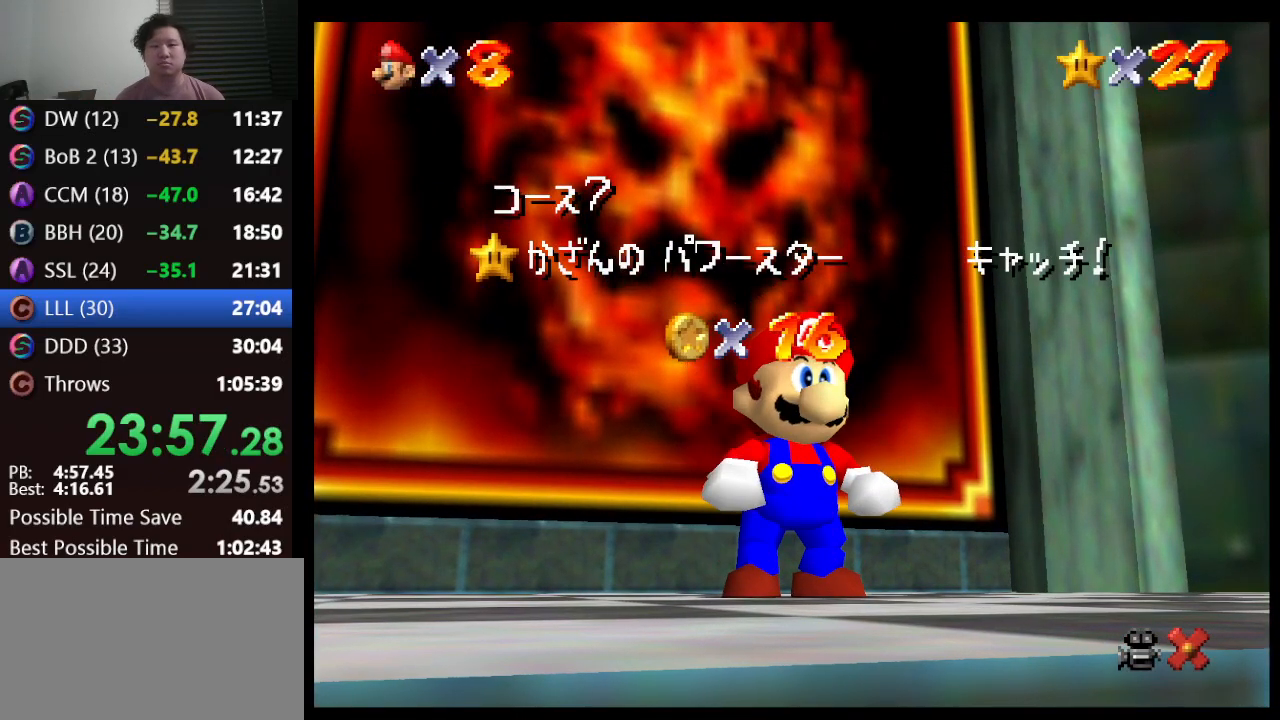
{"buttons": [], "left_stick": "down", "events": []}
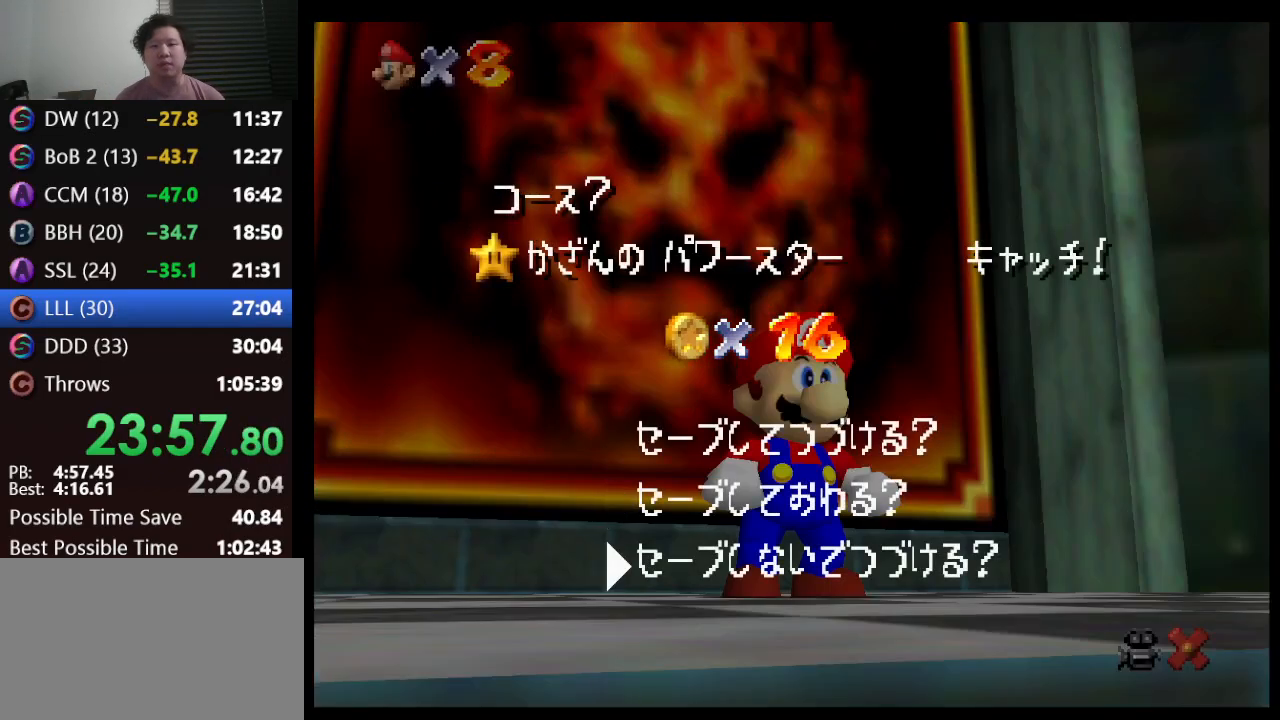
{"buttons": [], "left_stick": "up", "events": [[150, "A", "down"], [183, "left_stick", "center"], [317, "A", "up"], [350, "left_stick", "up"]]}
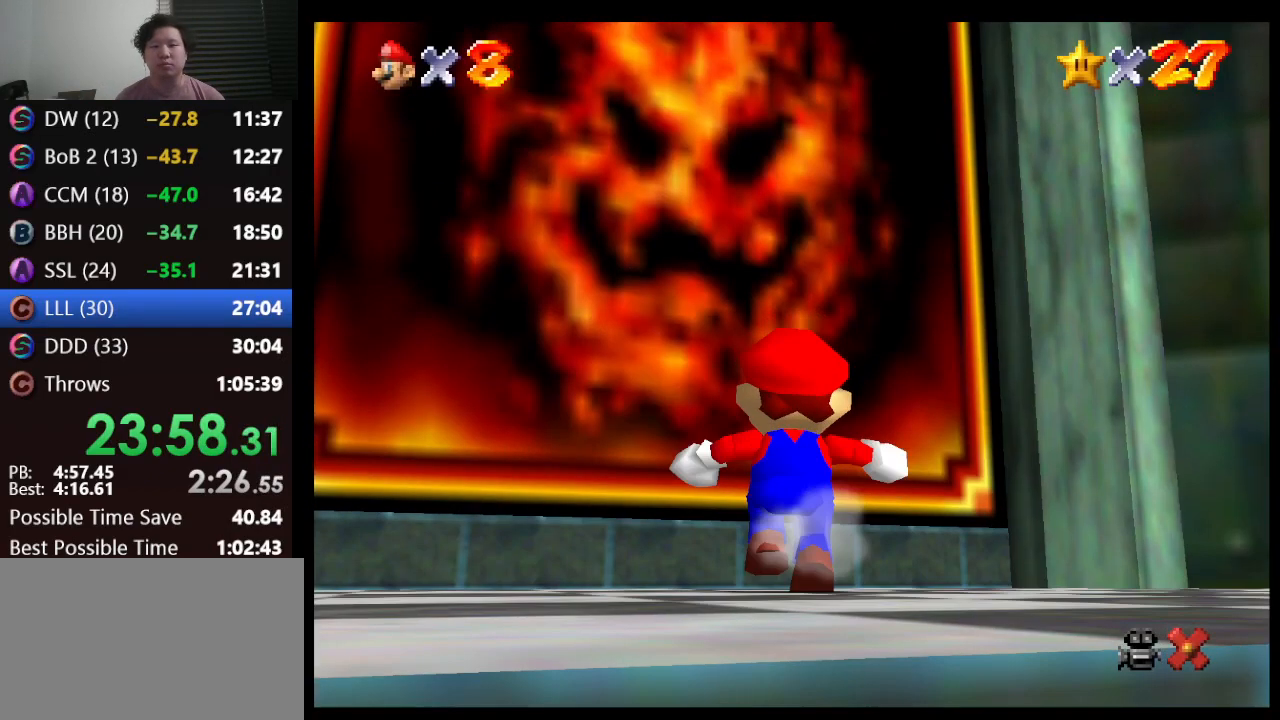
{"buttons": ["Z"], "left_stick": "up", "events": [[233, "A", "down"], [233, "Z", "down"], [317, "A", "up"]]}
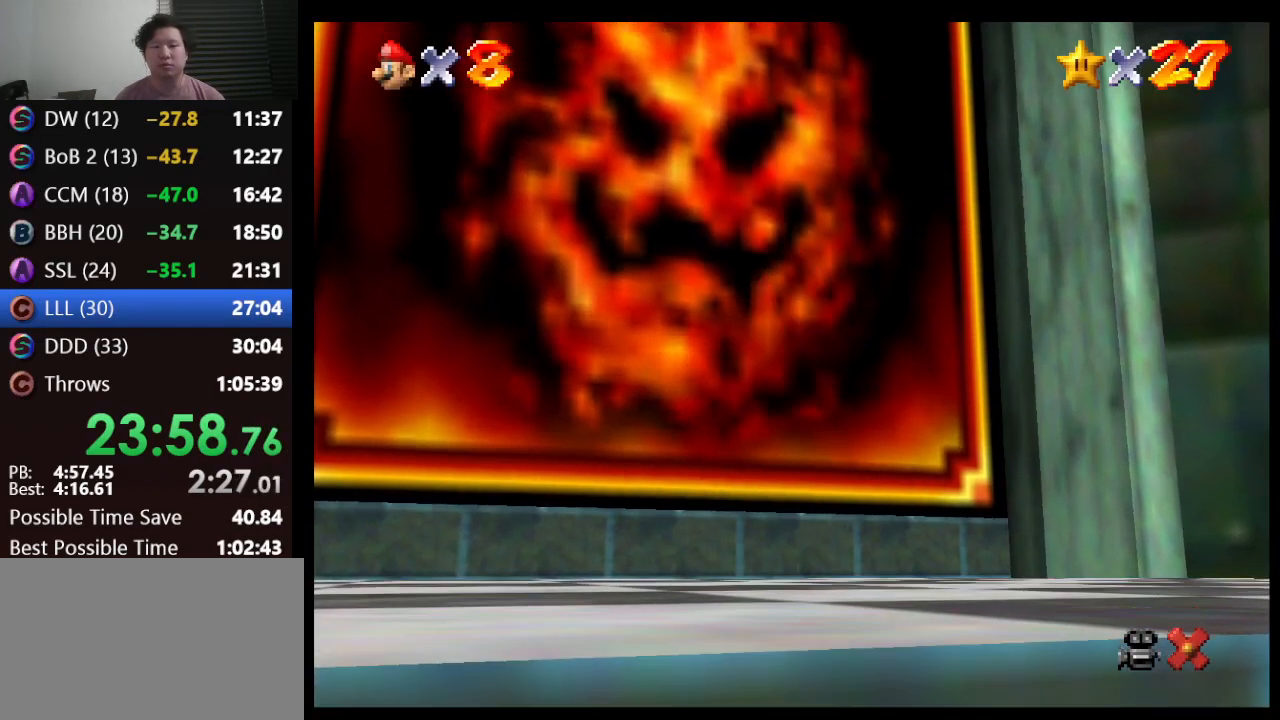
{"buttons": [], "left_stick": "center", "events": [[250, "Z", "up"], [333, "left_stick", "center"]]}
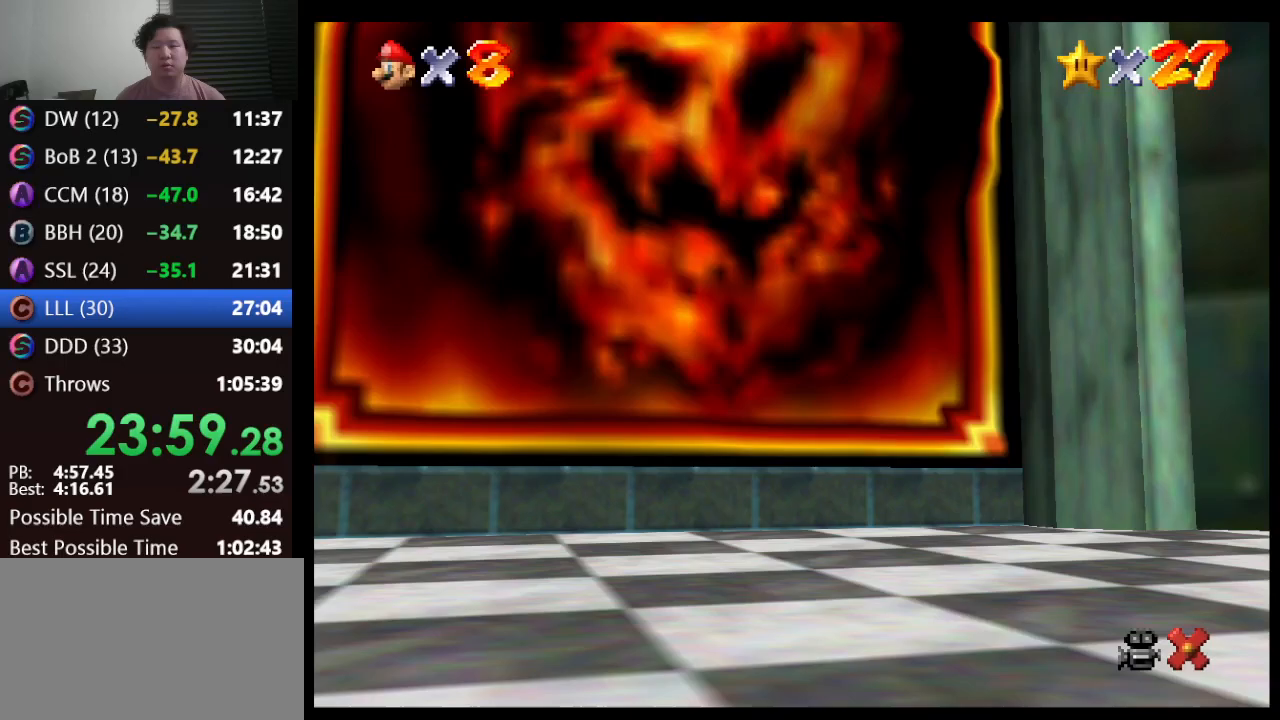
{"buttons": [], "left_stick": "center", "events": []}
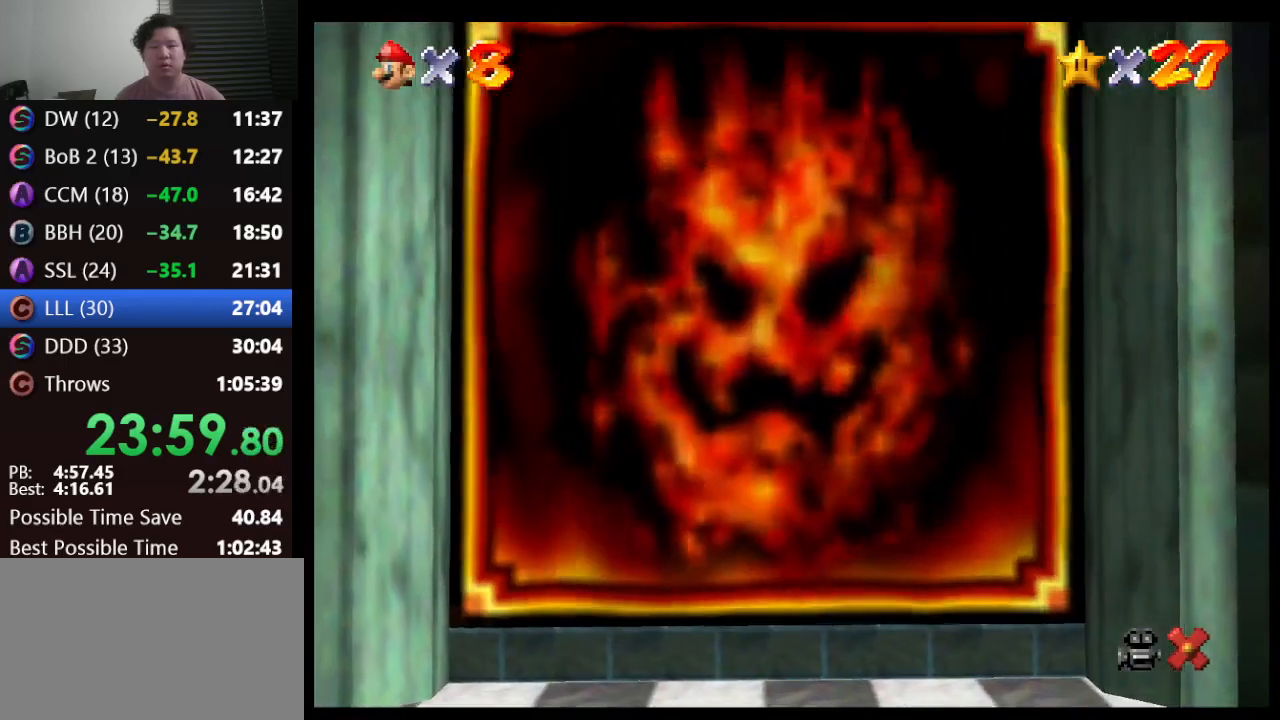
{"buttons": [], "left_stick": "center", "events": []}
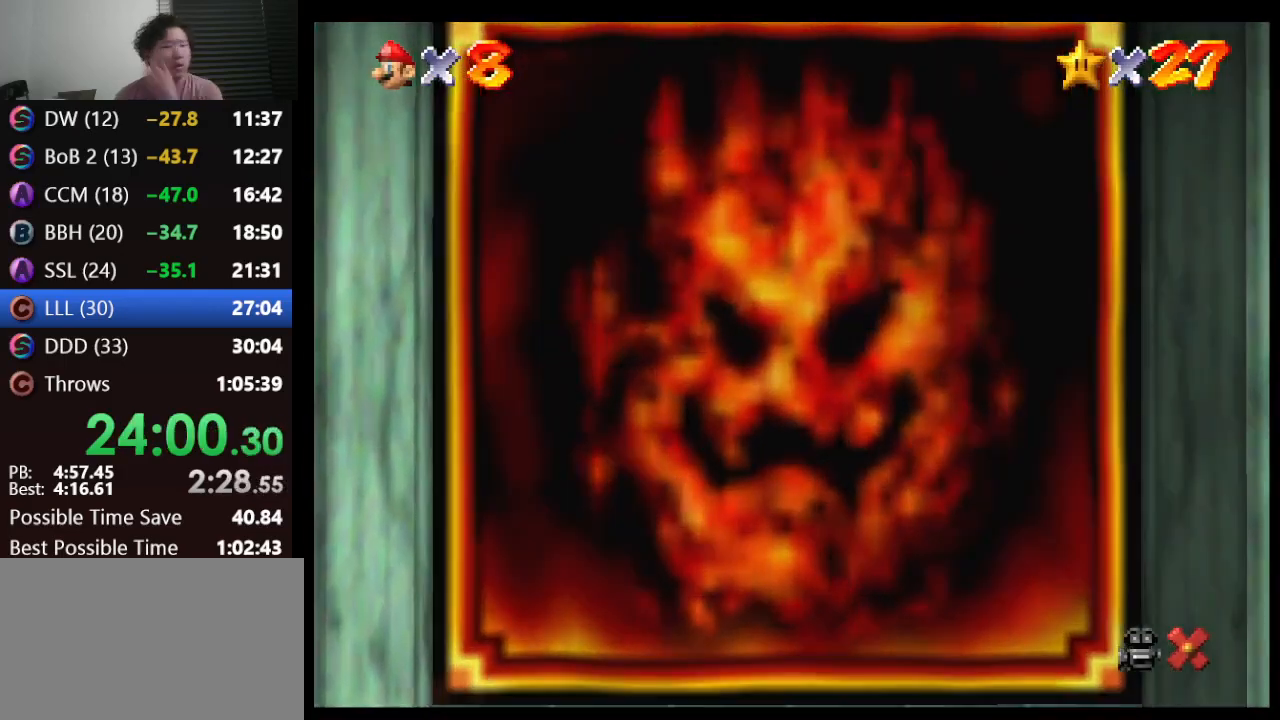
{"buttons": [], "left_stick": "center", "events": []}
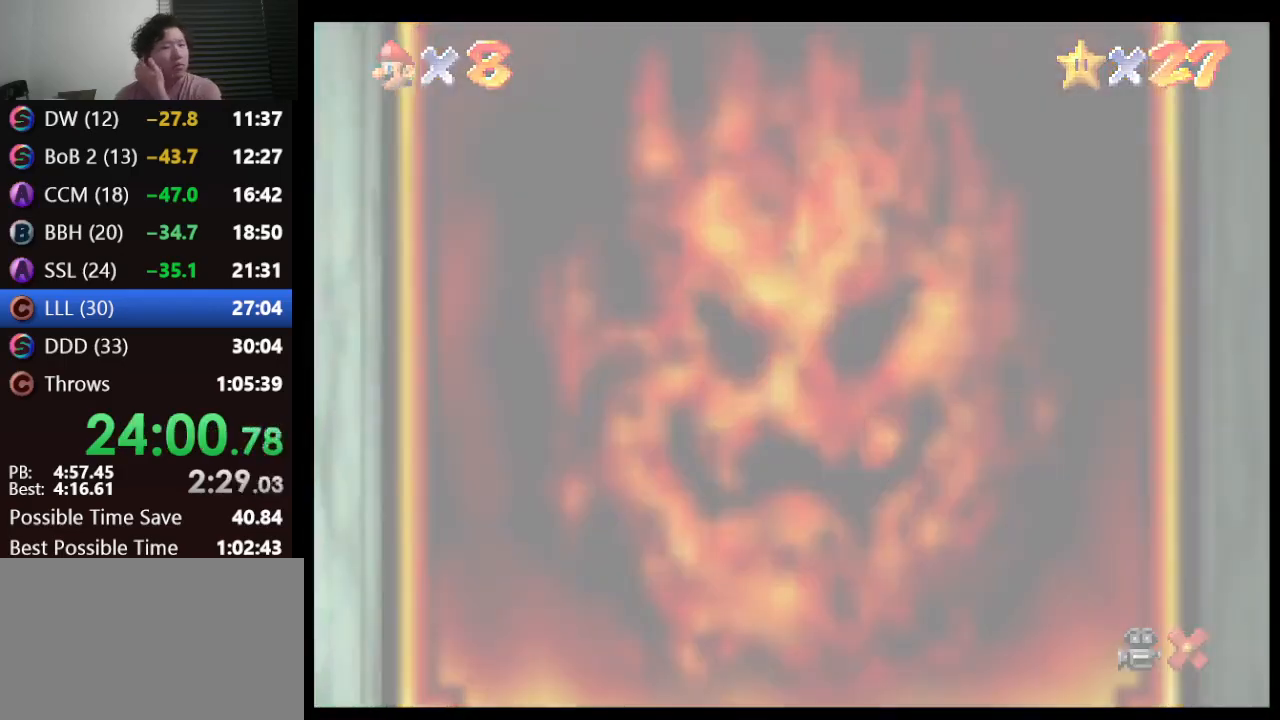
{"buttons": [], "left_stick": "center", "events": []}
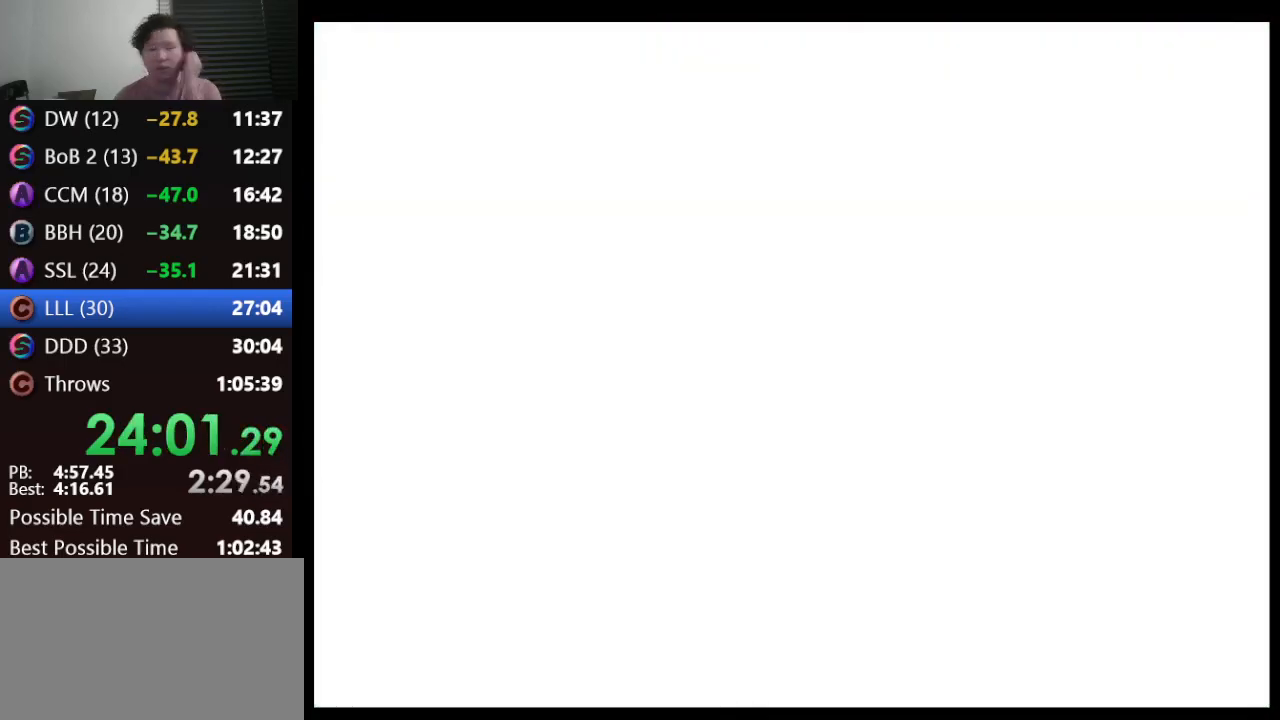
{"buttons": [], "left_stick": "center", "events": []}
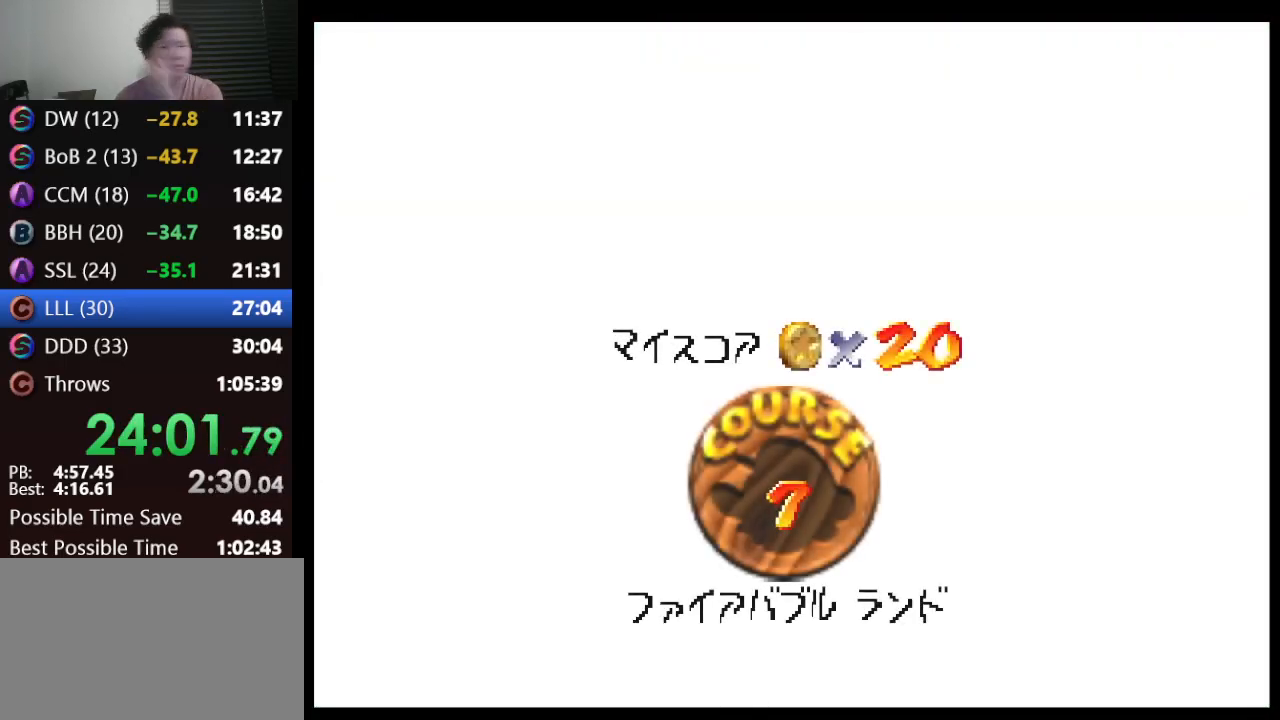
{"buttons": [], "left_stick": "center", "events": [[150, "A", "down"], [217, "A", "up"], [283, "A", "down"], [333, "A", "up"], [433, "A", "down"], [500, "A", "up"]]}
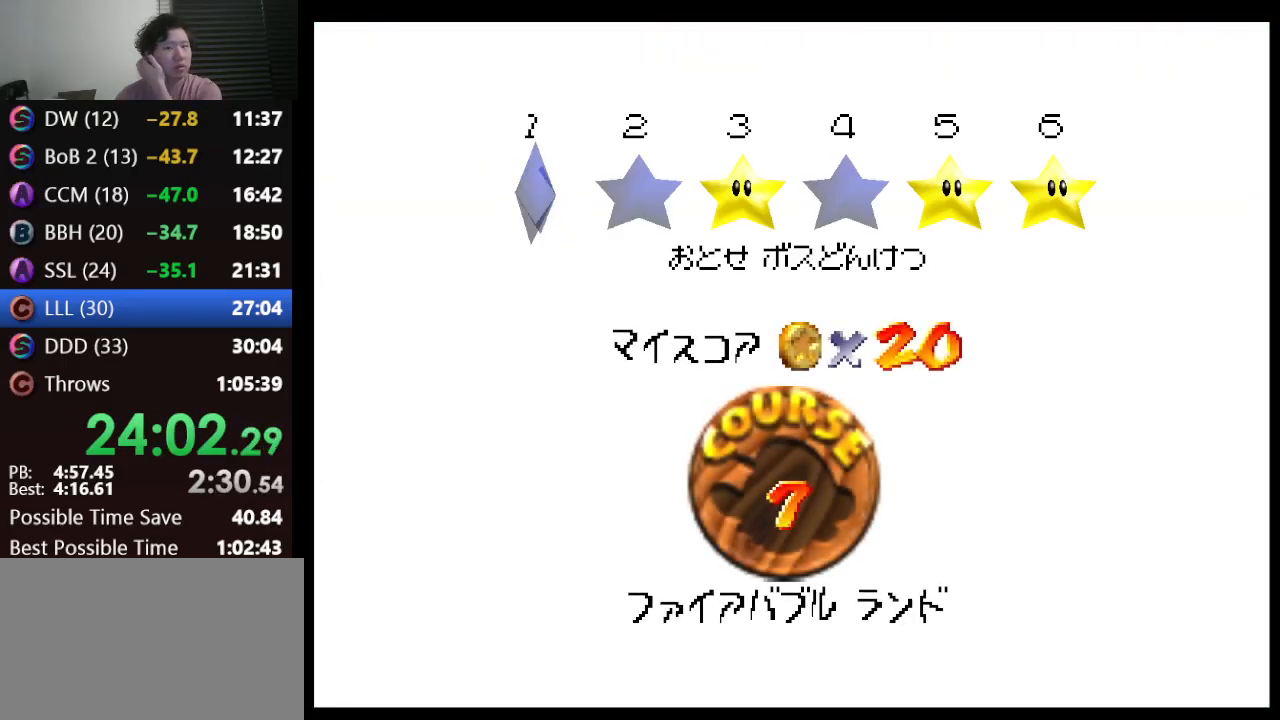
{"buttons": ["A"], "left_stick": "center", "events": [[67, "A", "down"], [183, "A", "up"], [250, "A", "down"], [350, "A", "up"], [400, "A", "down"]]}
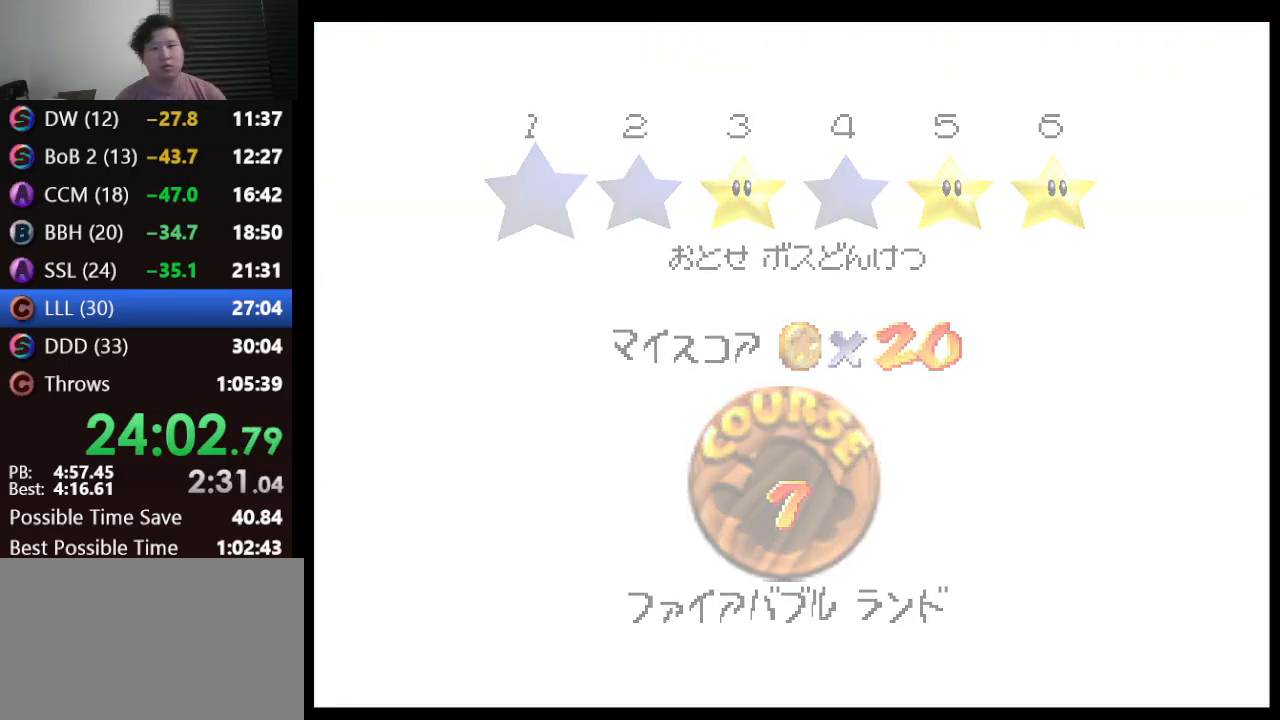
{"buttons": [], "left_stick": "center", "events": [[17, "A", "up"]]}
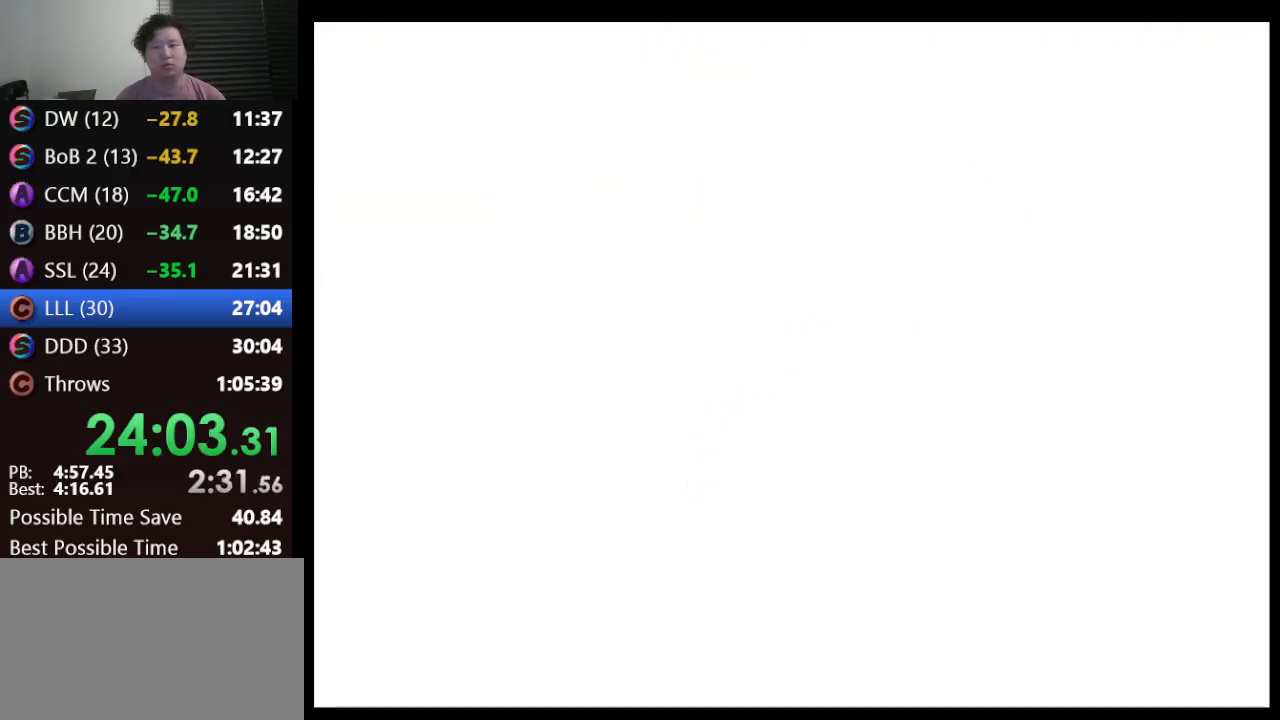
{"buttons": [], "left_stick": "center", "events": []}
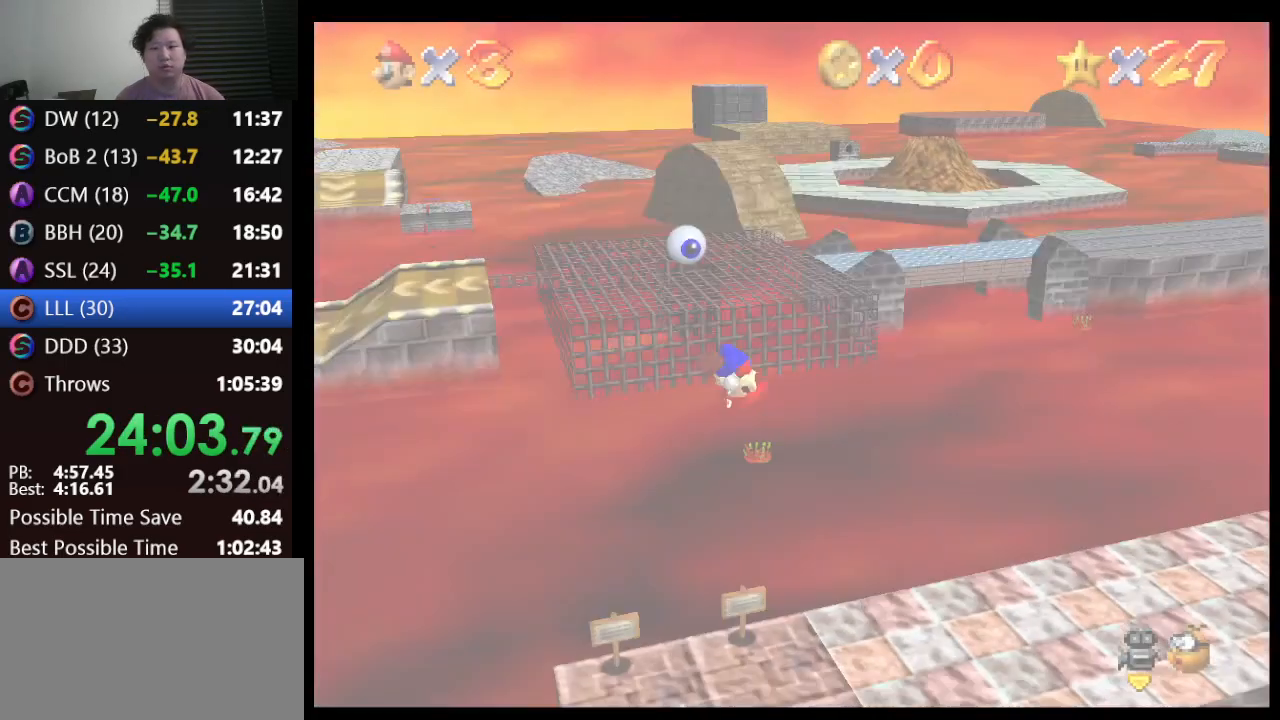
{"buttons": [], "left_stick": "up", "events": [[300, "left_stick", "up"]]}
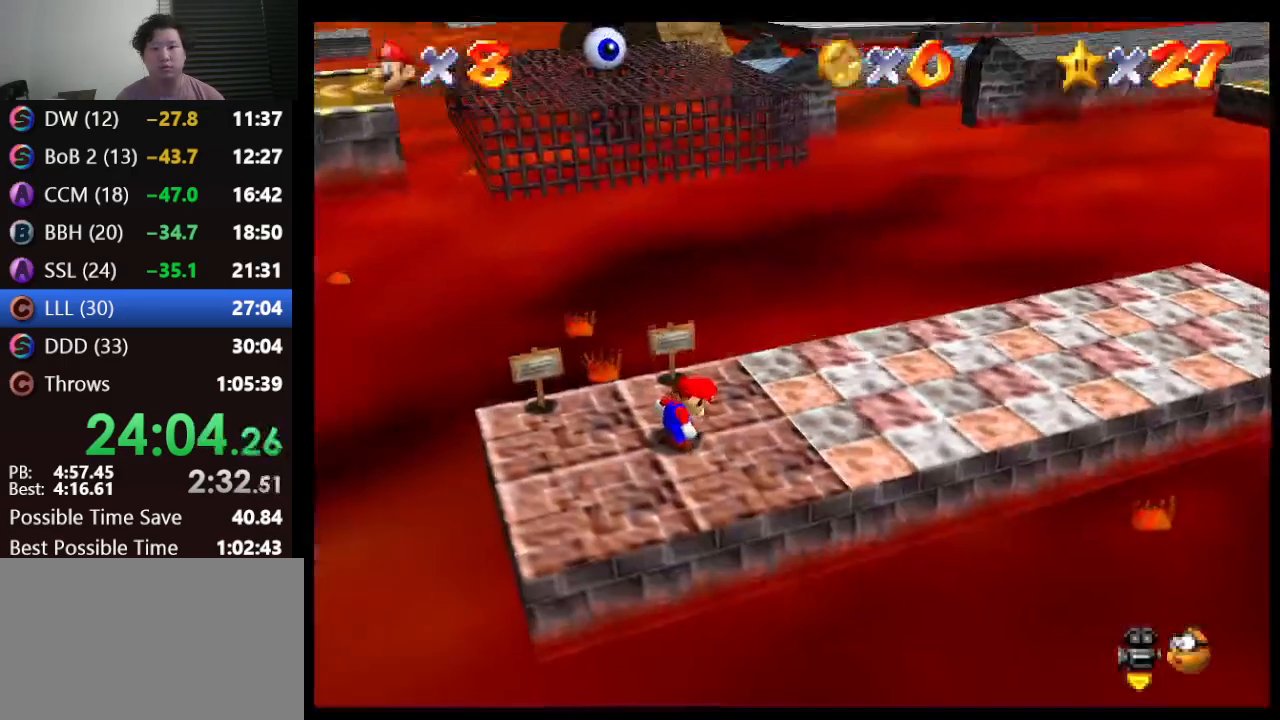
{"buttons": [], "left_stick": "up", "events": []}
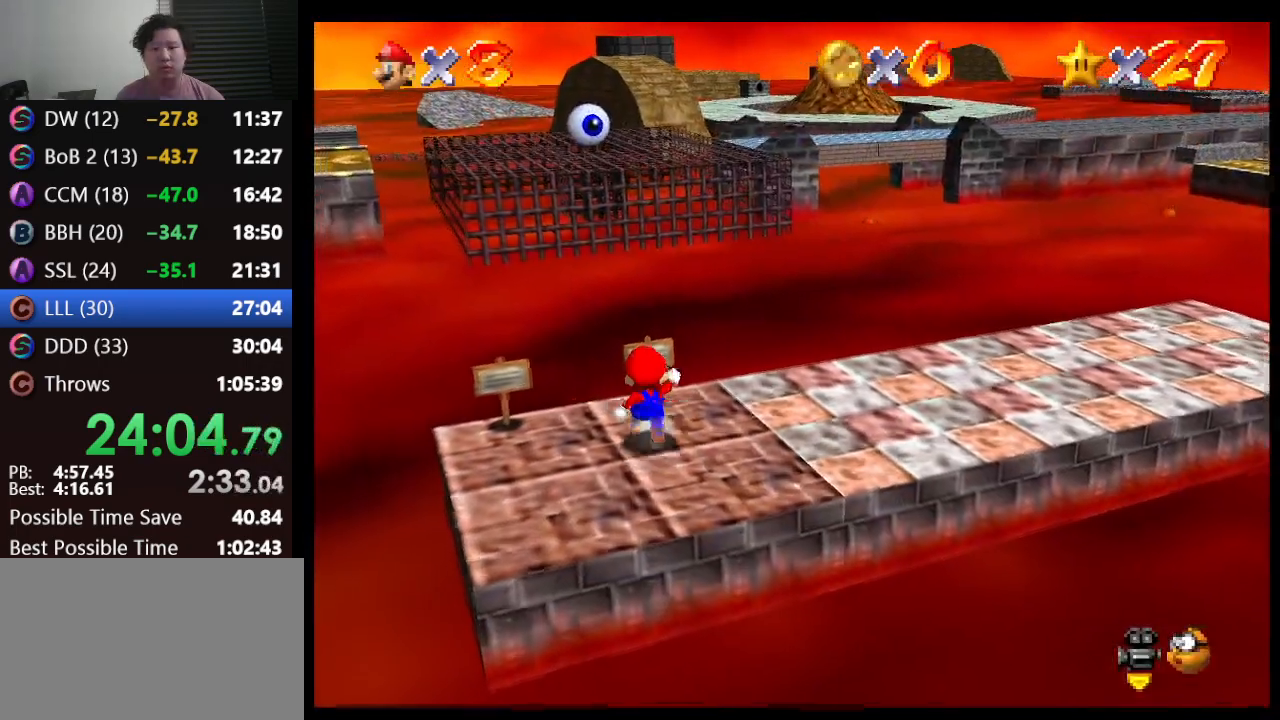
{"buttons": ["Z"], "left_stick": "up", "events": [[17, "Z", "down"], [133, "A", "down"], [200, "A", "up"]]}
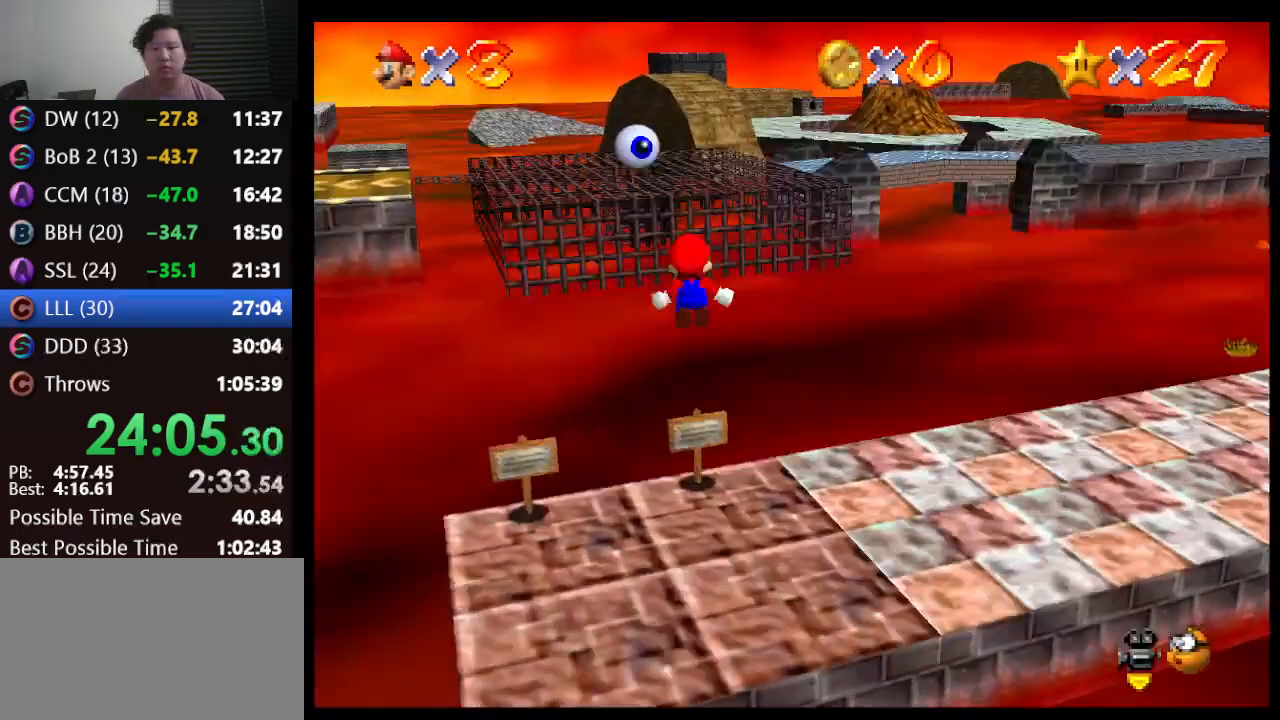
{"buttons": [], "left_stick": "up-right", "events": [[283, "Z", "up"], [300, "left_stick", "up-right"]]}
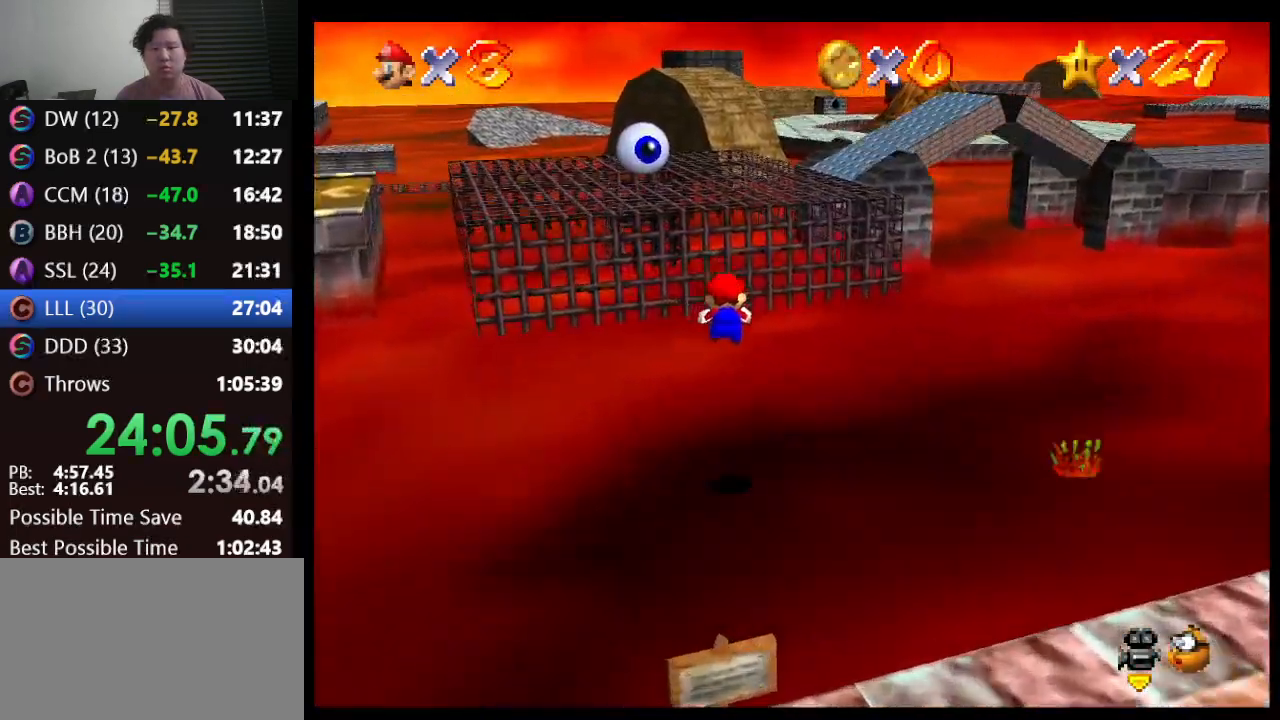
{"buttons": [], "left_stick": "up-right", "events": [[33, "left_stick", "up"], [467, "left_stick", "up-right"]]}
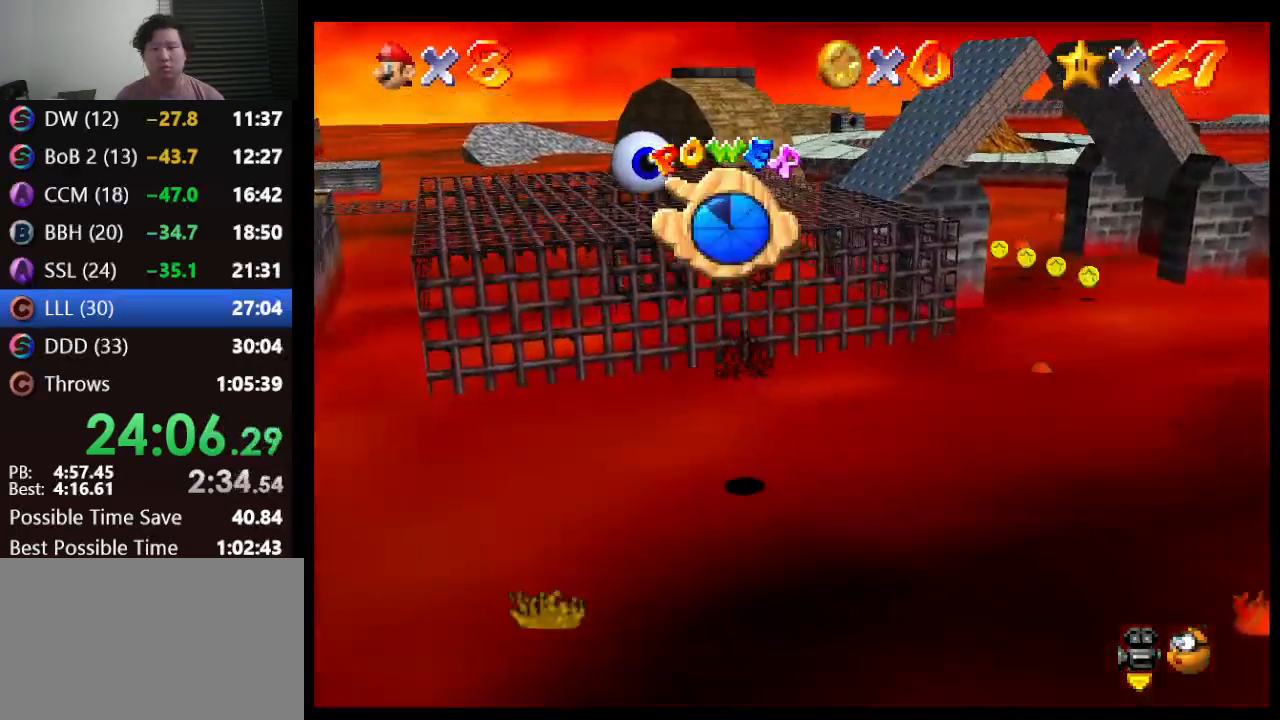
{"buttons": [], "left_stick": "up", "events": [[100, "left_stick", "up"]]}
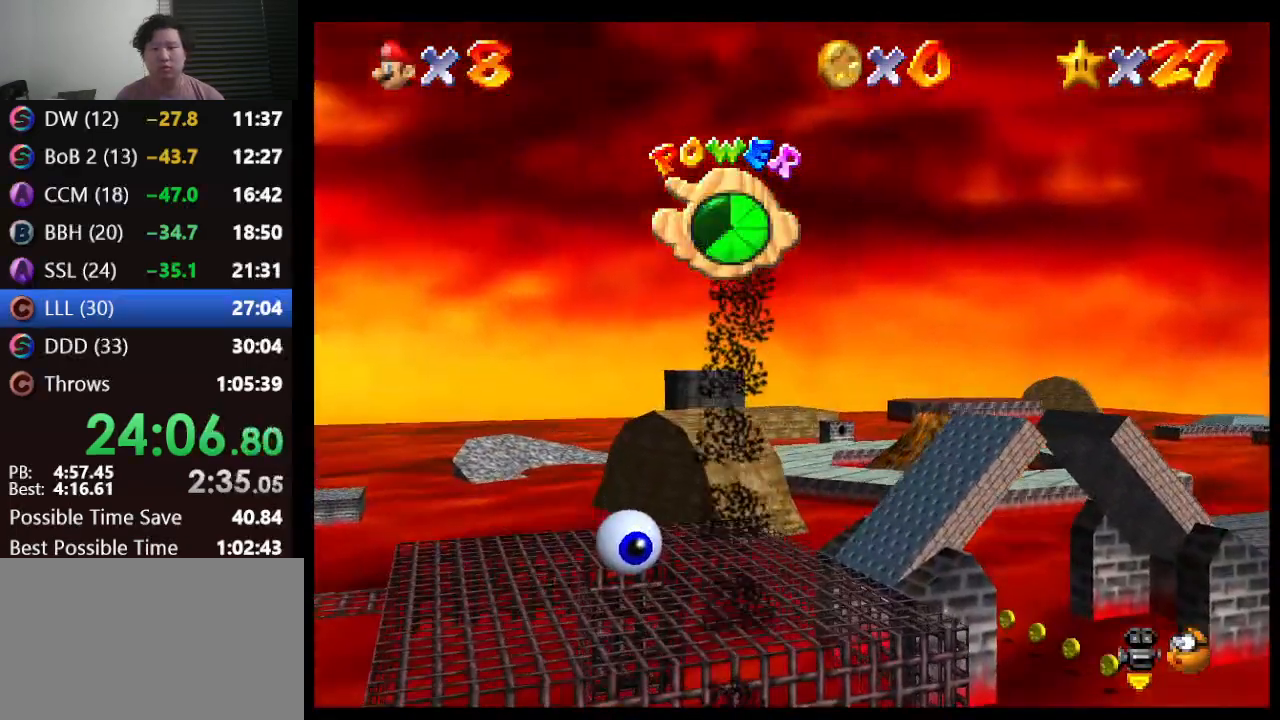
{"buttons": [], "left_stick": "up", "events": []}
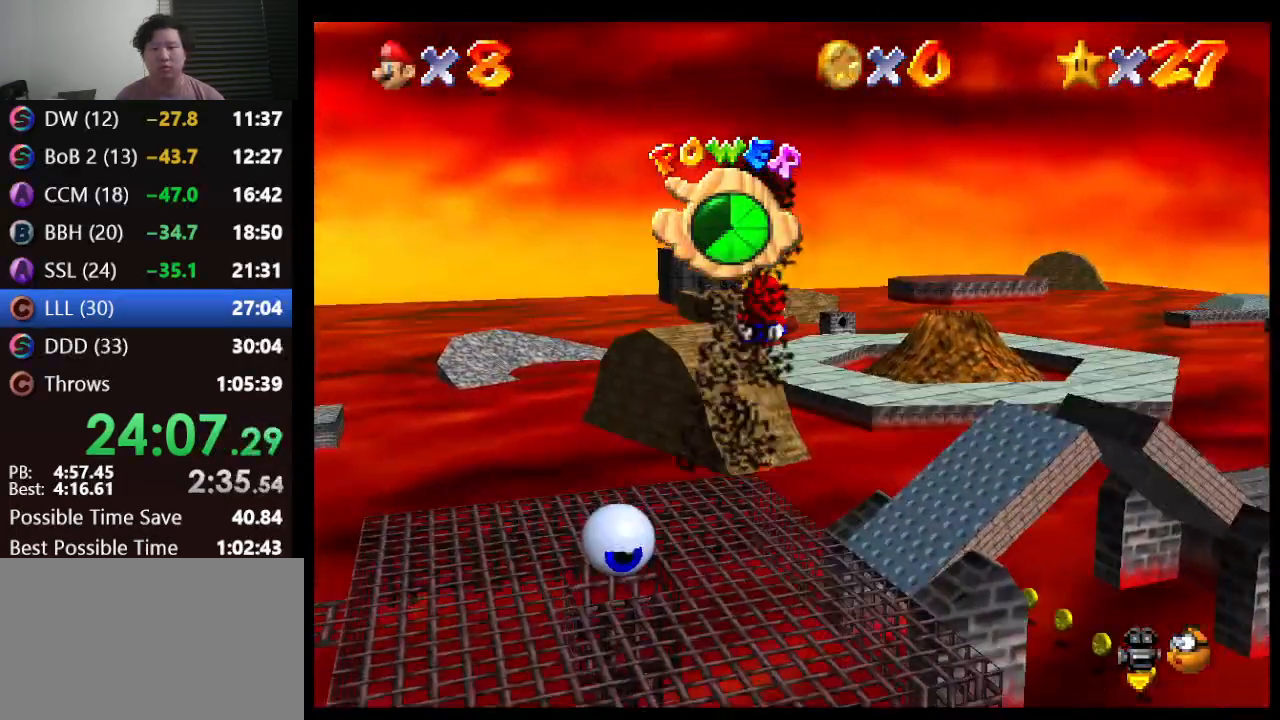
{"buttons": [], "left_stick": "up", "events": []}
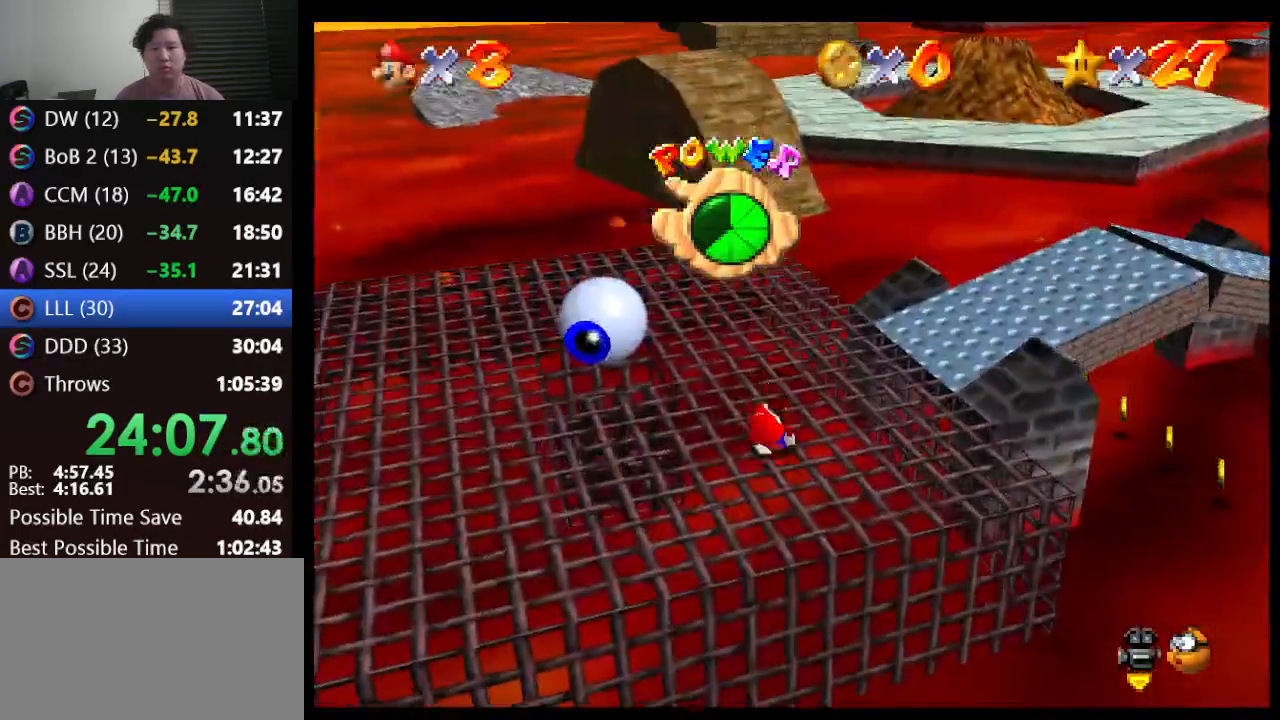
{"buttons": [], "left_stick": "up", "events": []}
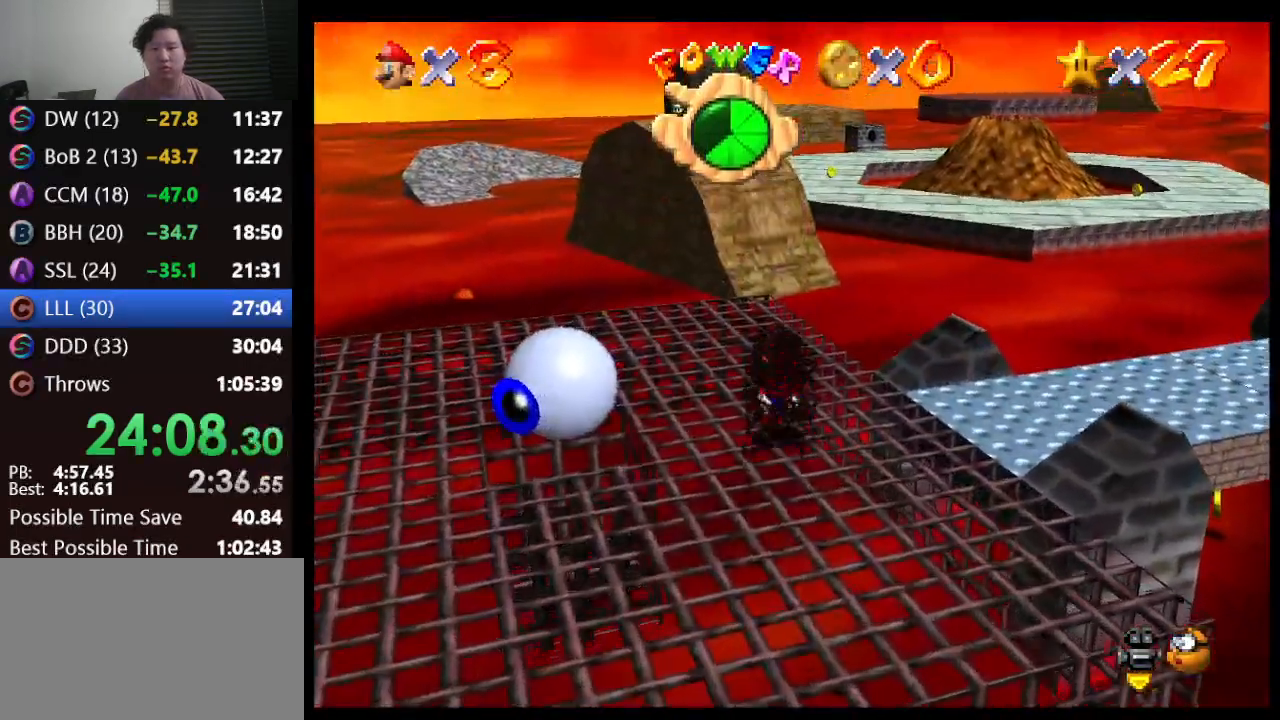
{"buttons": [], "left_stick": "up", "events": []}
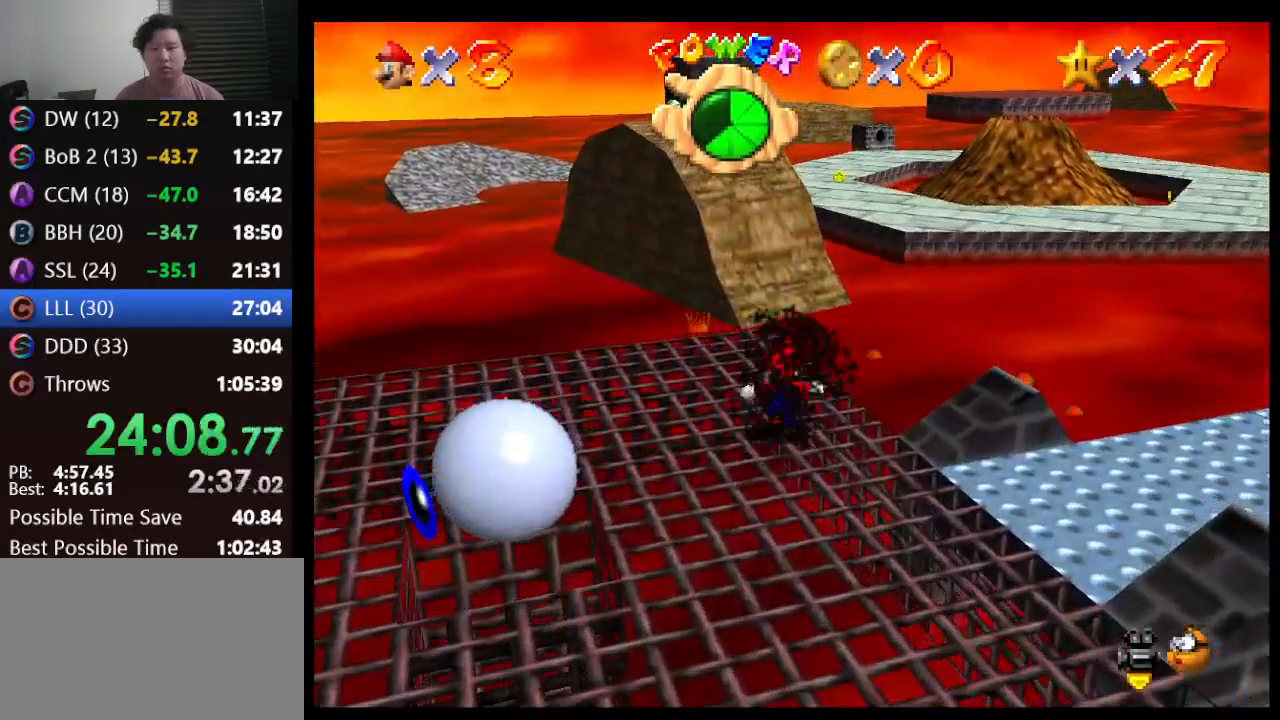
{"buttons": ["Z"], "left_stick": "up", "events": [[50, "Z", "down"], [83, "A", "down"], [500, "A", "up"]]}
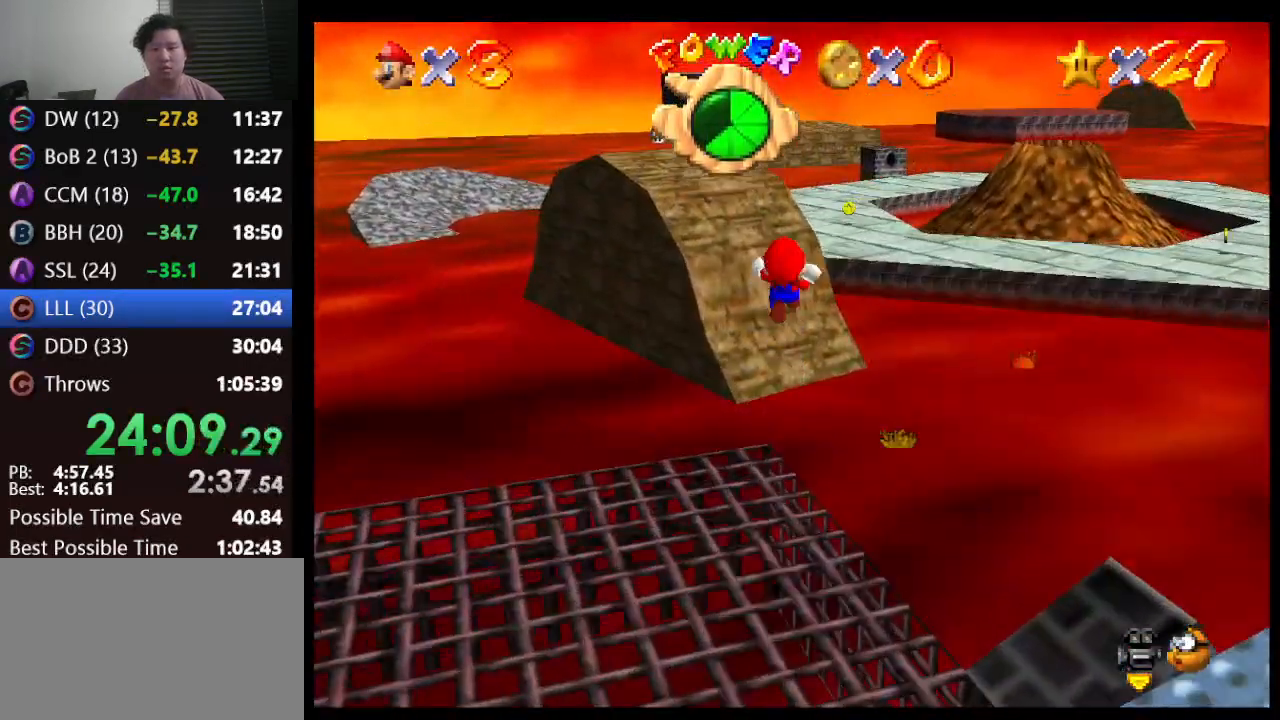
{"buttons": [], "left_stick": "up", "events": [[183, "left_stick", "up-right"], [300, "Z", "up"], [333, "left_stick", "up"]]}
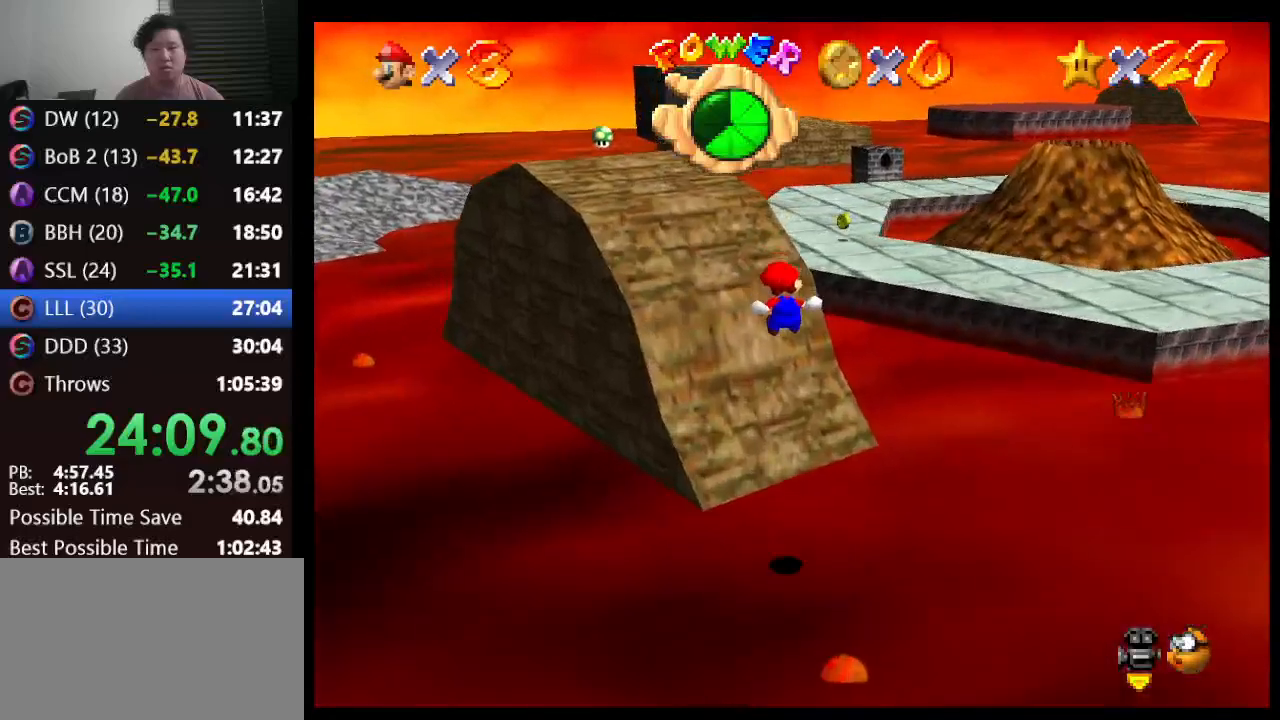
{"buttons": [], "left_stick": "up", "events": []}
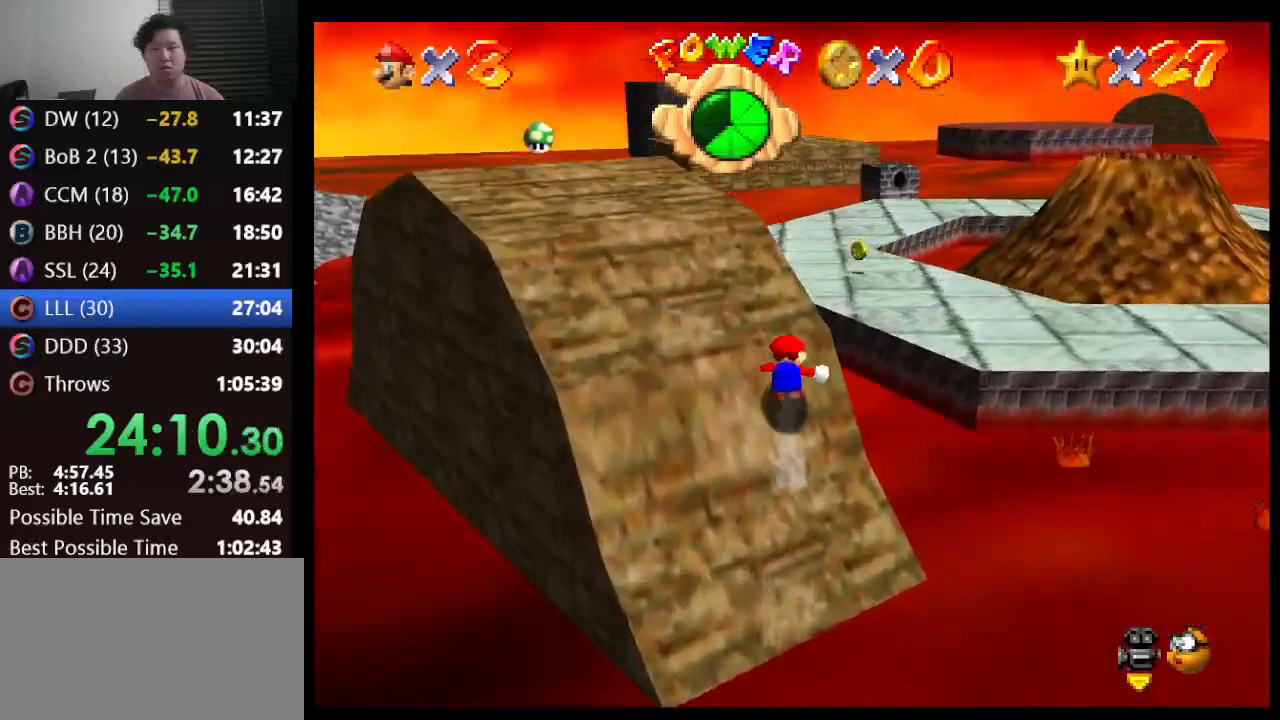
{"buttons": [], "left_stick": "up", "events": [[33, "A", "down"], [133, "B", "down"], [317, "B", "up"], [367, "A", "up"]]}